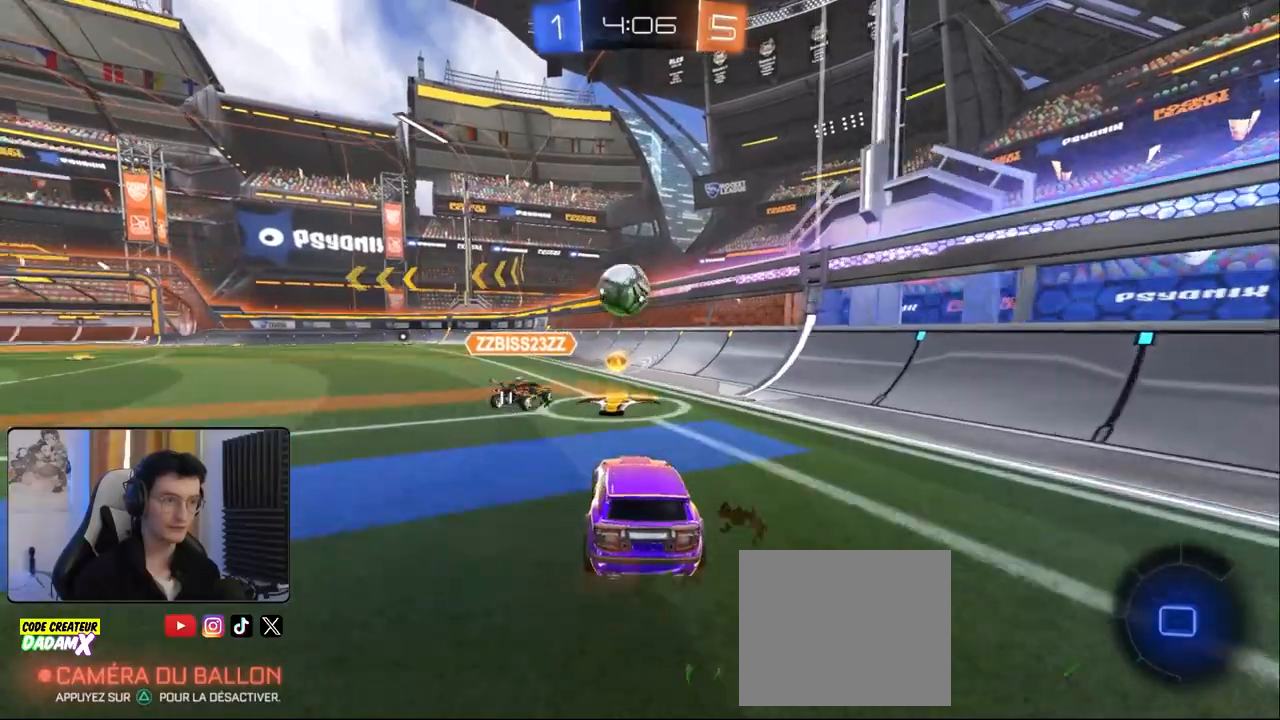
Gameplay with a controller (PlayStation layout); each line is a JSON object with the inputs held at the frame after it. "events" lists button and stick changes between this image and that frame as [ms after this image, input, new state], when the widget could be followed in between.
{"buttons": [], "left_stick": "down-left", "right_stick": "center", "events": [[200, "R2", "up"], [217, "left_stick", "down-left"]]}
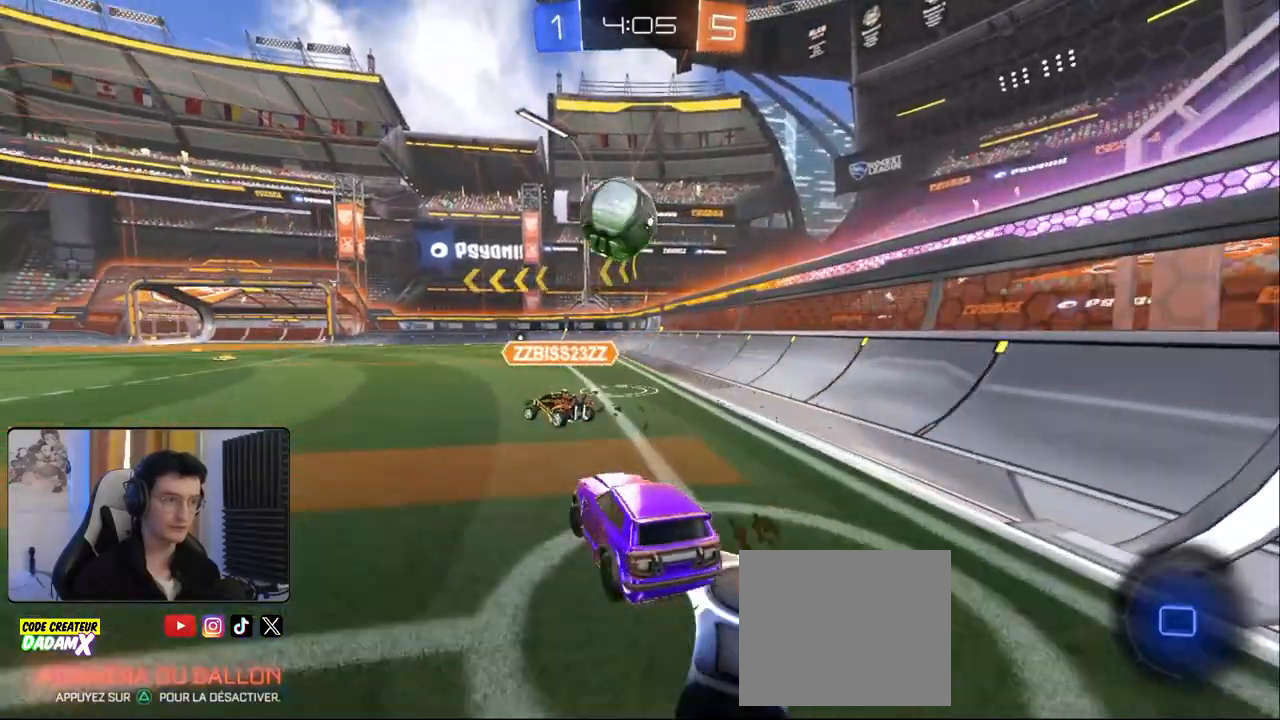
{"buttons": ["R2"], "left_stick": "right", "right_stick": "center", "events": [[133, "left_stick", "center"], [200, "R2", "down"], [300, "R2", "up"], [433, "left_stick", "right"], [500, "R2", "down"]]}
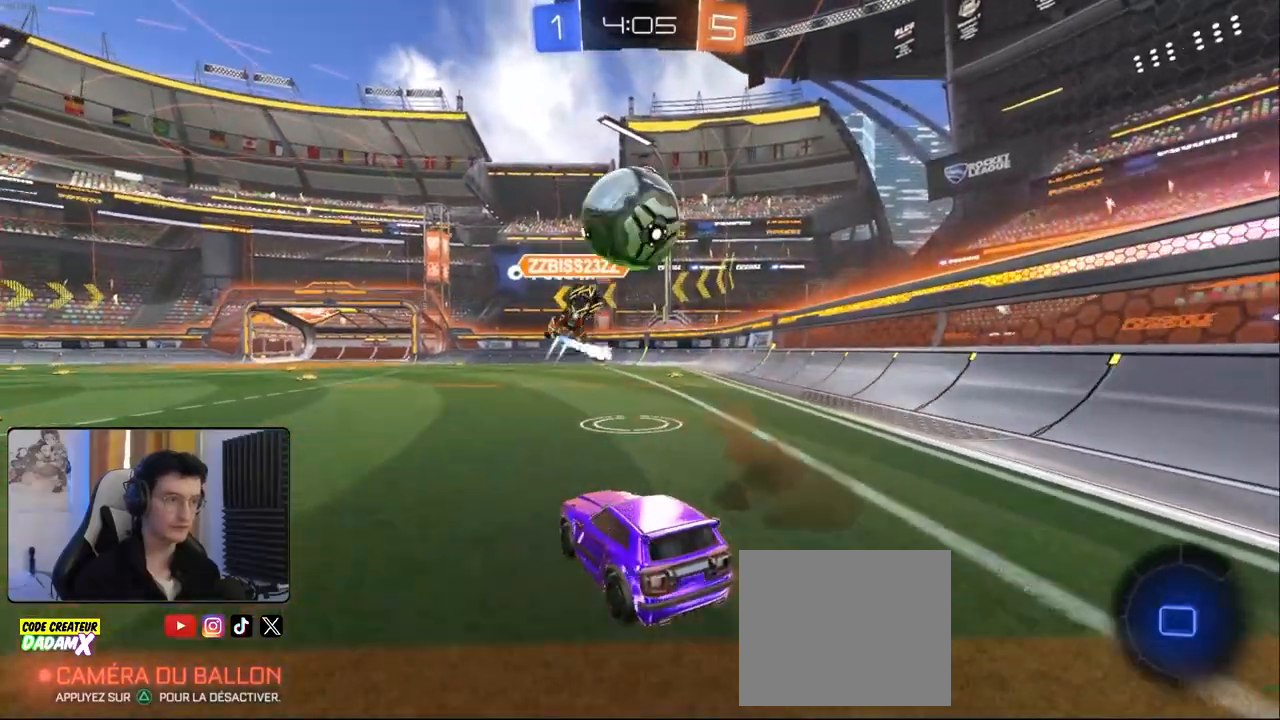
{"buttons": ["L1"], "left_stick": "down-right", "right_stick": "center", "events": [[200, "R2", "up"], [283, "R2", "down"], [450, "R2", "up"], [483, "left_stick", "down-right"], [500, "L1", "down"]]}
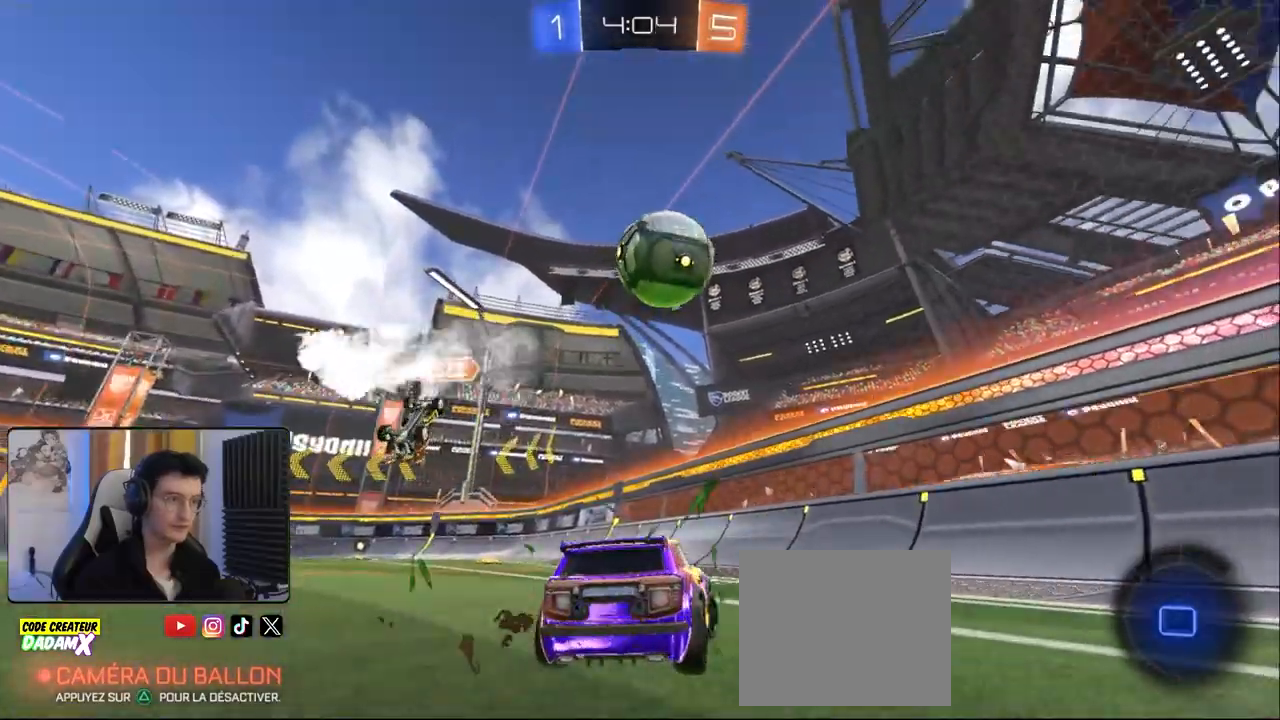
{"buttons": ["L1"], "left_stick": "down-left", "right_stick": "center", "events": [[117, "L1", "up"], [317, "R2", "down"], [350, "left_stick", "down-left"], [417, "L1", "down"], [433, "R2", "up"]]}
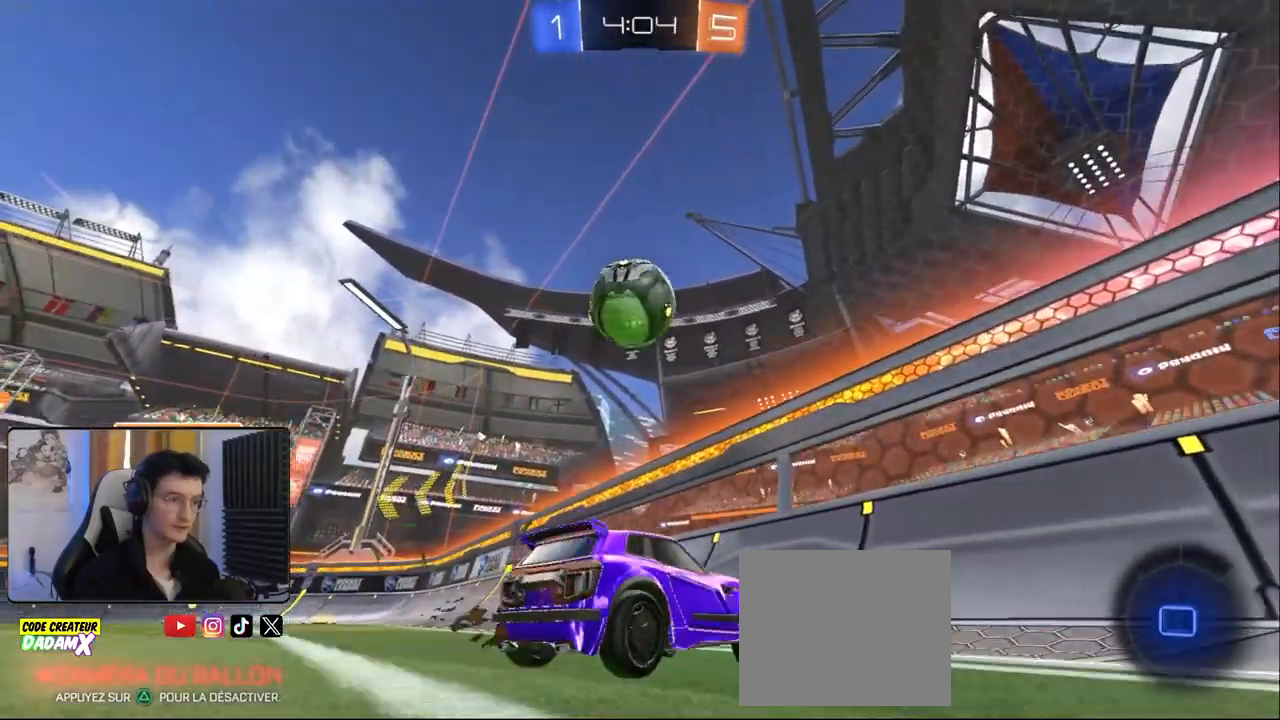
{"buttons": ["R2"], "left_stick": "left", "right_stick": "center", "events": [[83, "L1", "up"], [117, "R2", "down"], [283, "R2", "up"], [467, "R2", "down"], [483, "left_stick", "left"]]}
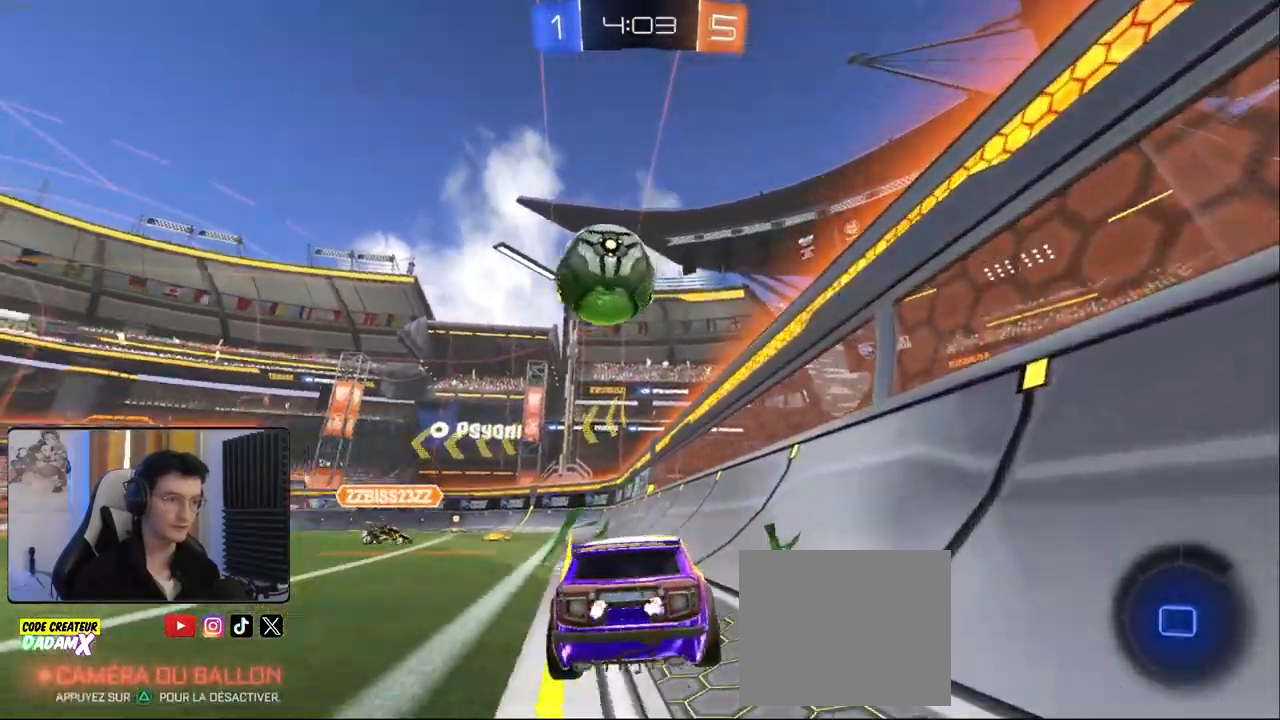
{"buttons": [], "left_stick": "center", "right_stick": "center", "events": [[133, "R2", "up"], [267, "left_stick", "center"], [367, "TRIANGLE", "down"], [450, "TRIANGLE", "up"]]}
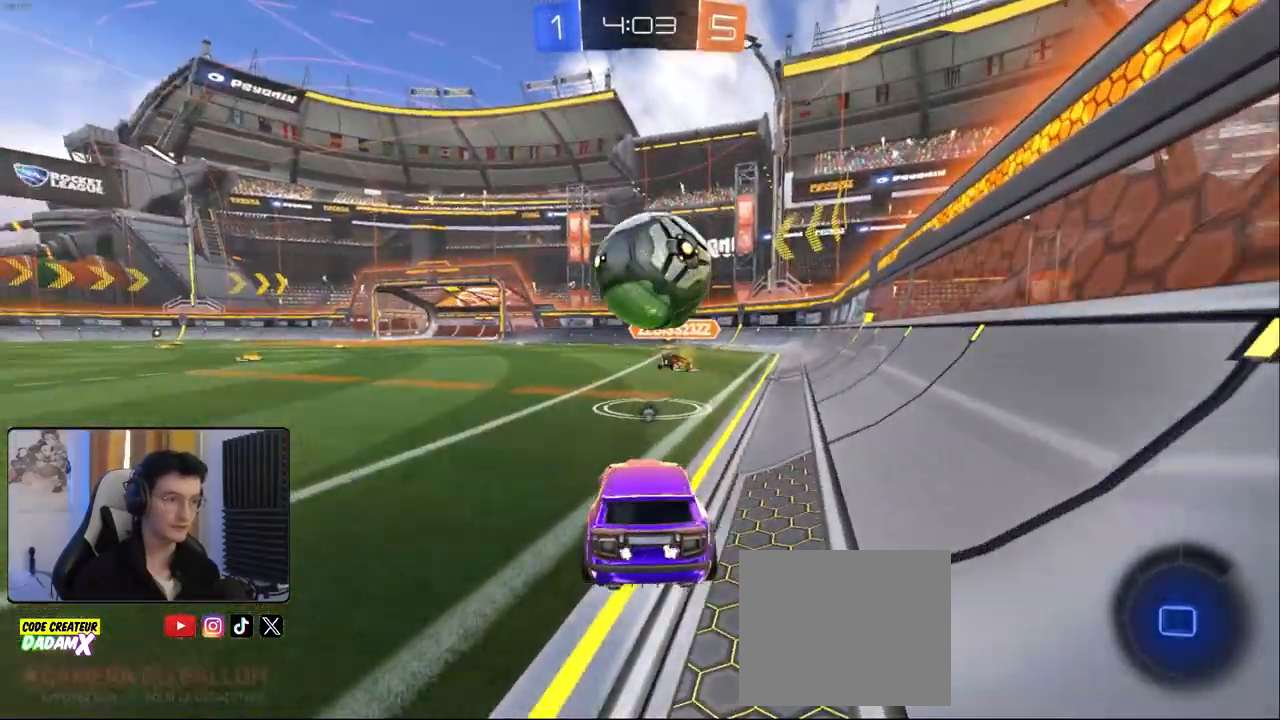
{"buttons": ["R2"], "left_stick": "center", "right_stick": "center", "events": [[17, "R2", "down"], [333, "left_stick", "left"], [467, "left_stick", "center"]]}
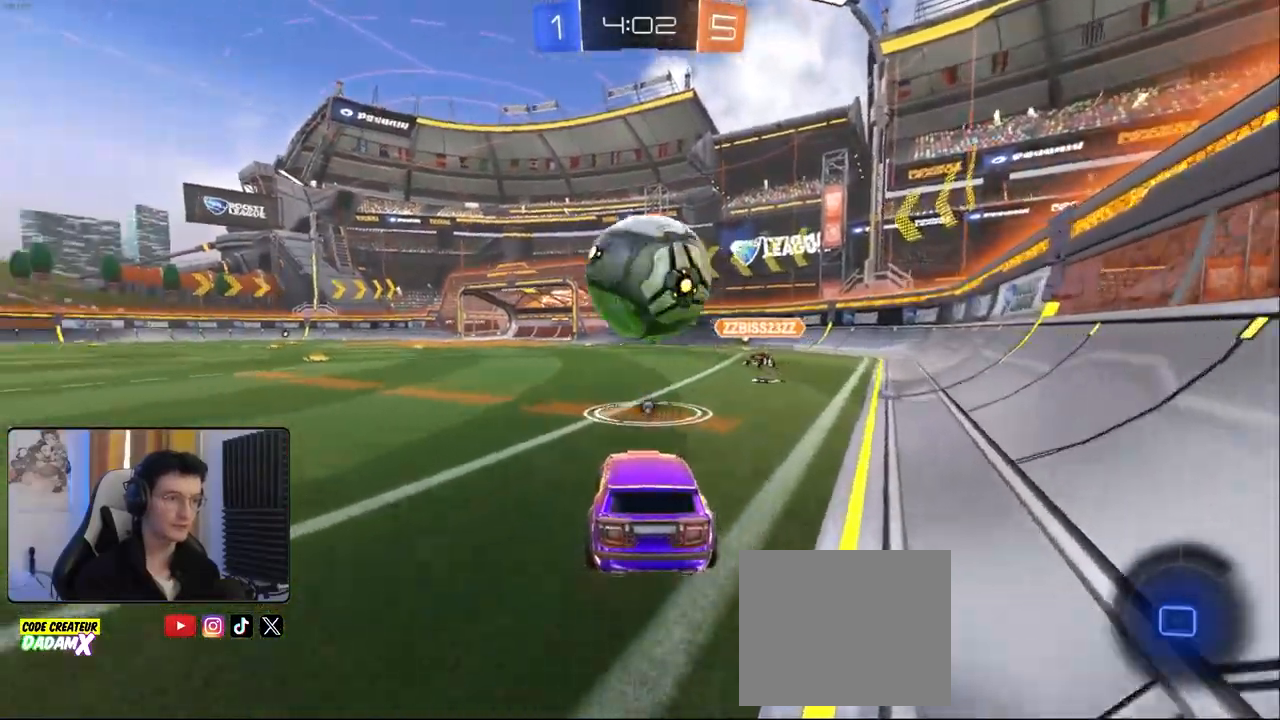
{"buttons": [], "left_stick": "center", "right_stick": "center", "events": [[267, "R2", "up"], [367, "left_stick", "left"], [450, "left_stick", "center"]]}
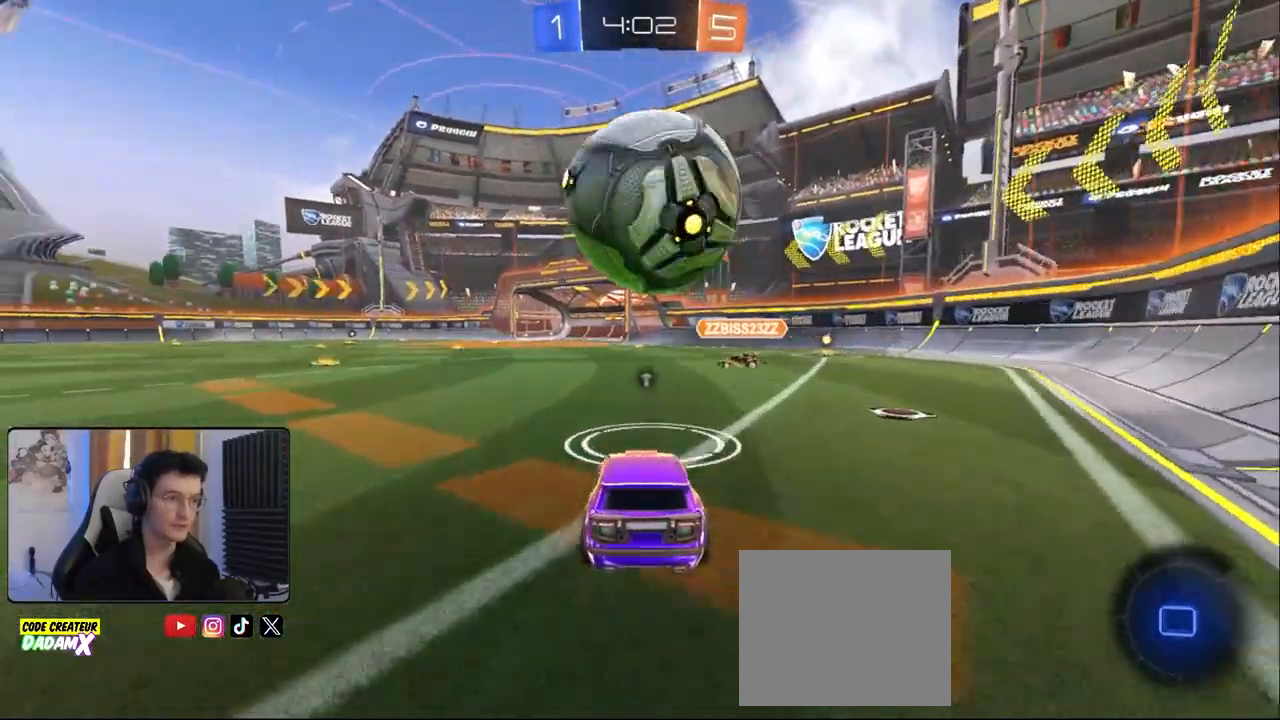
{"buttons": [], "left_stick": "center", "right_stick": "center", "events": [[150, "R2", "down"], [417, "R2", "up"]]}
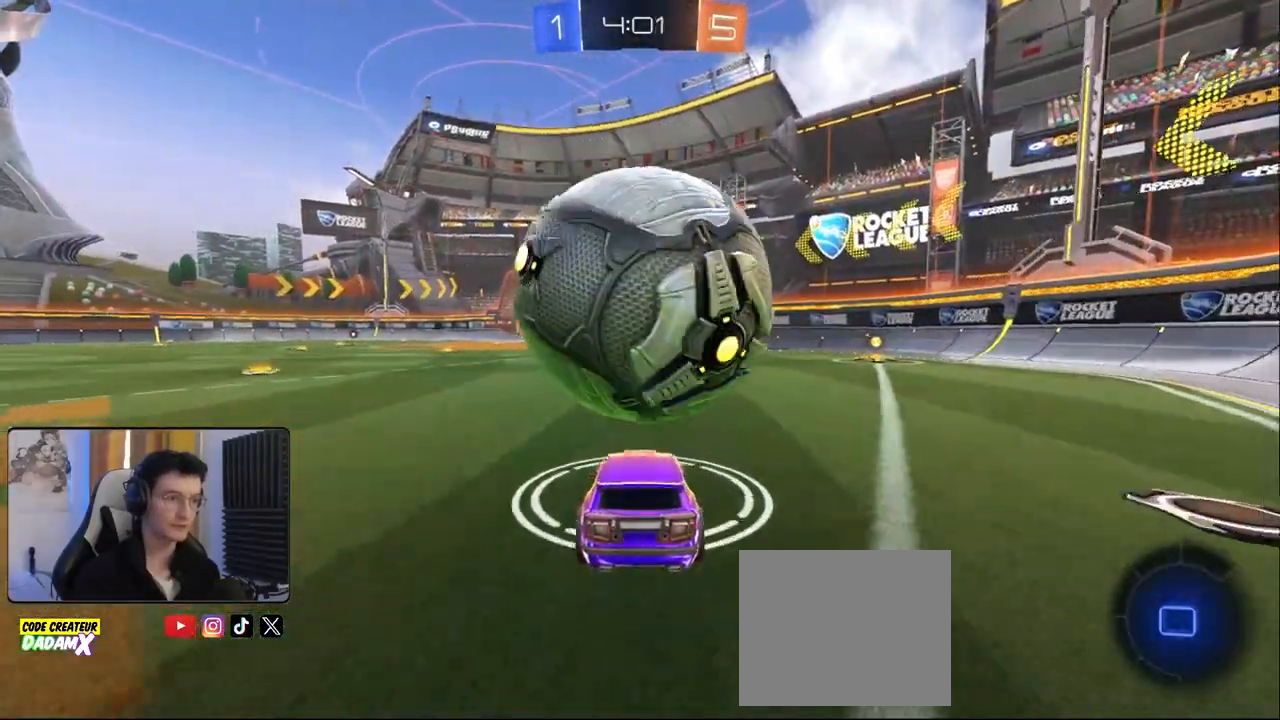
{"buttons": ["R2"], "left_stick": "center", "right_stick": "center", "events": [[250, "R2", "down"]]}
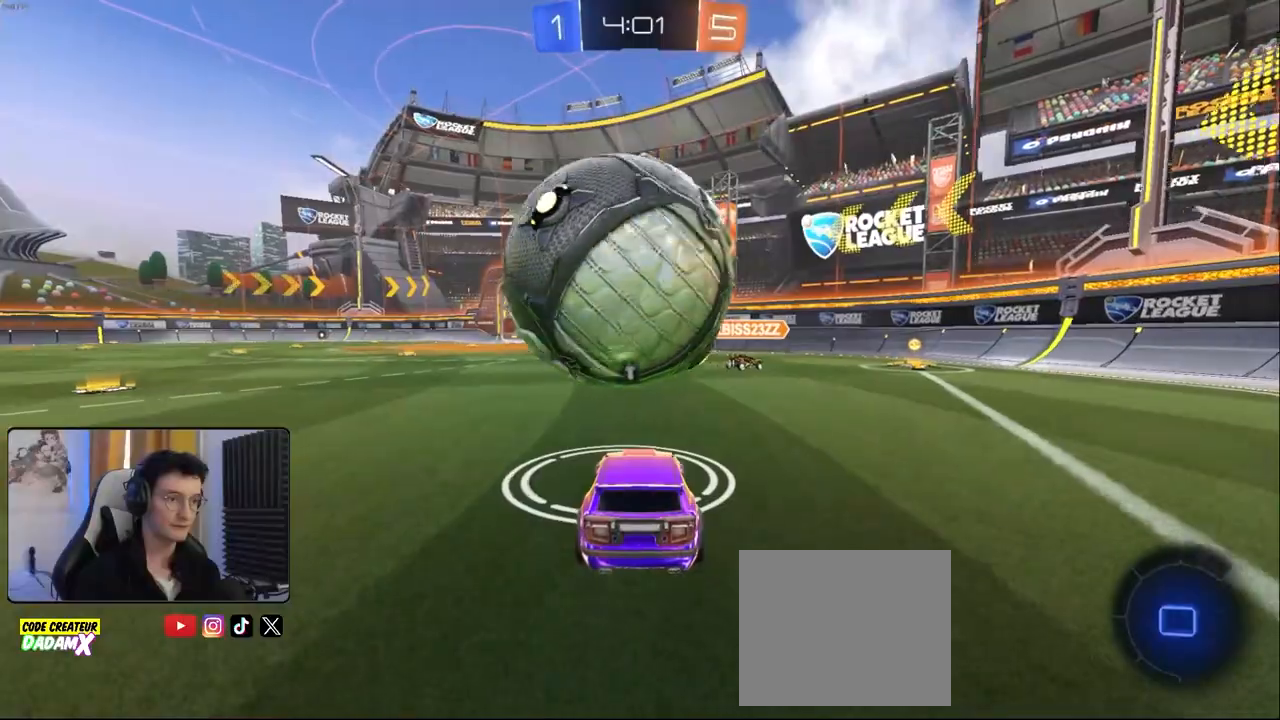
{"buttons": ["R2"], "left_stick": "center", "right_stick": "center", "events": [[33, "left_stick", "left"], [117, "left_stick", "center"], [383, "R2", "up"], [433, "R2", "down"]]}
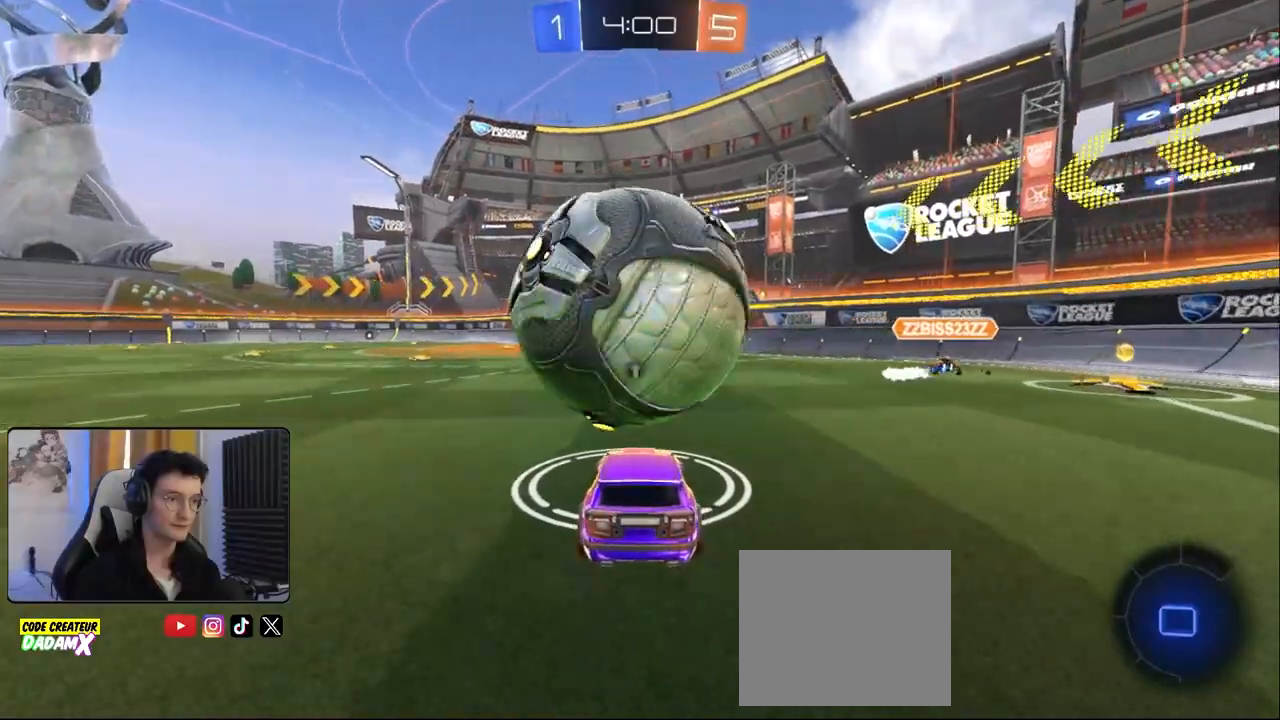
{"buttons": [], "left_stick": "center", "right_stick": "center", "events": [[417, "left_stick", "left"], [450, "R2", "up"], [500, "left_stick", "center"]]}
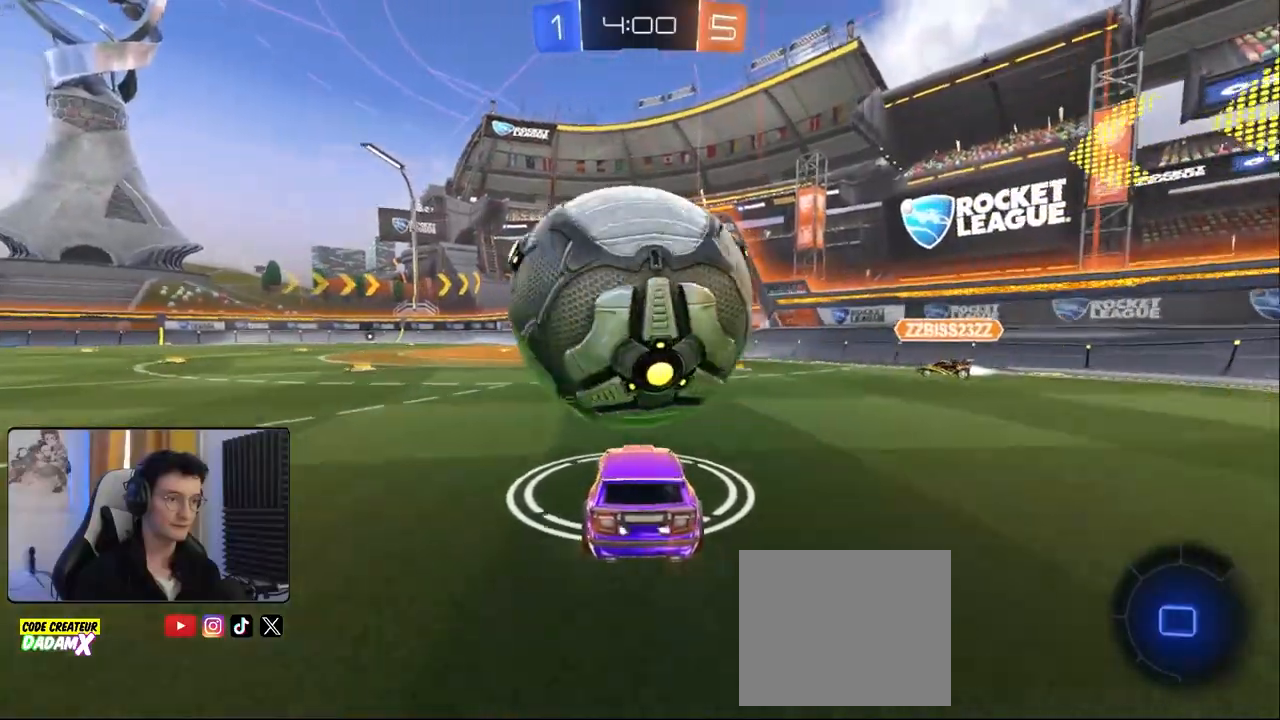
{"buttons": [], "left_stick": "down-right", "right_stick": "center", "events": [[17, "R2", "down"], [67, "CROSS", "down"], [67, "left_stick", "right"], [117, "R2", "up"], [233, "CROSS", "up"], [250, "left_stick", "down-right"]]}
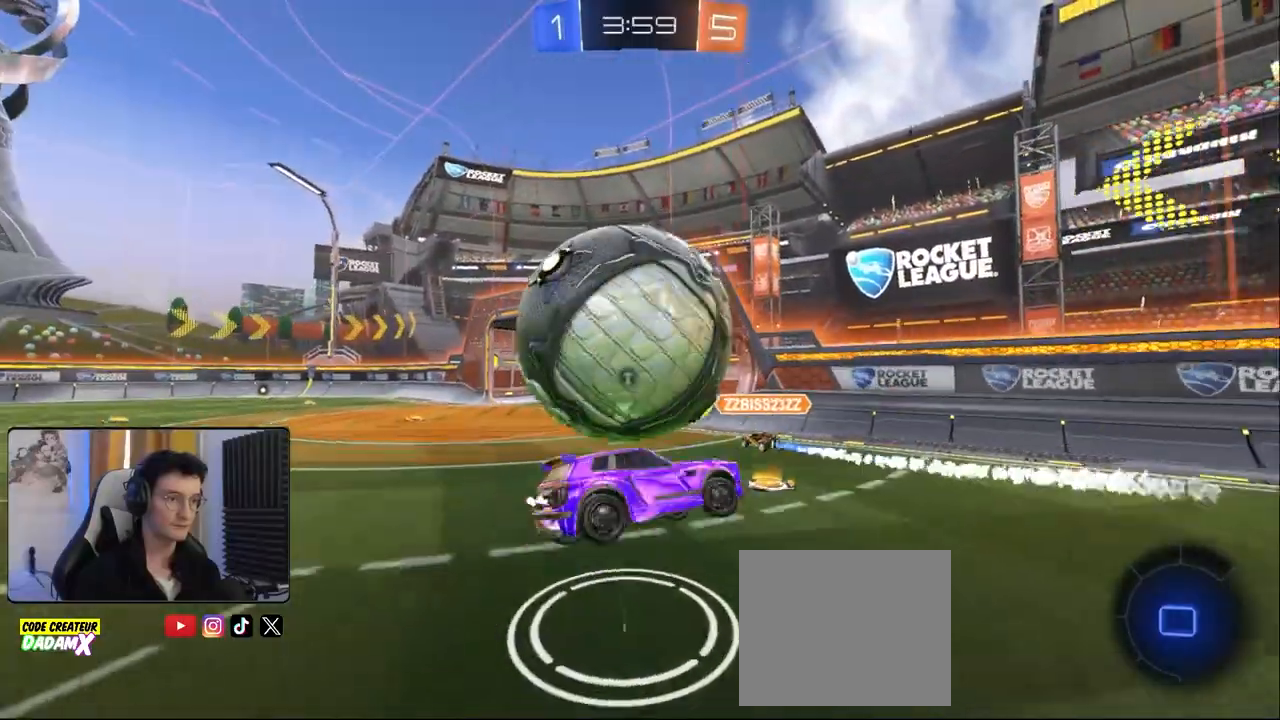
{"buttons": ["R2"], "left_stick": "down-right", "right_stick": "center", "events": [[367, "R2", "down"]]}